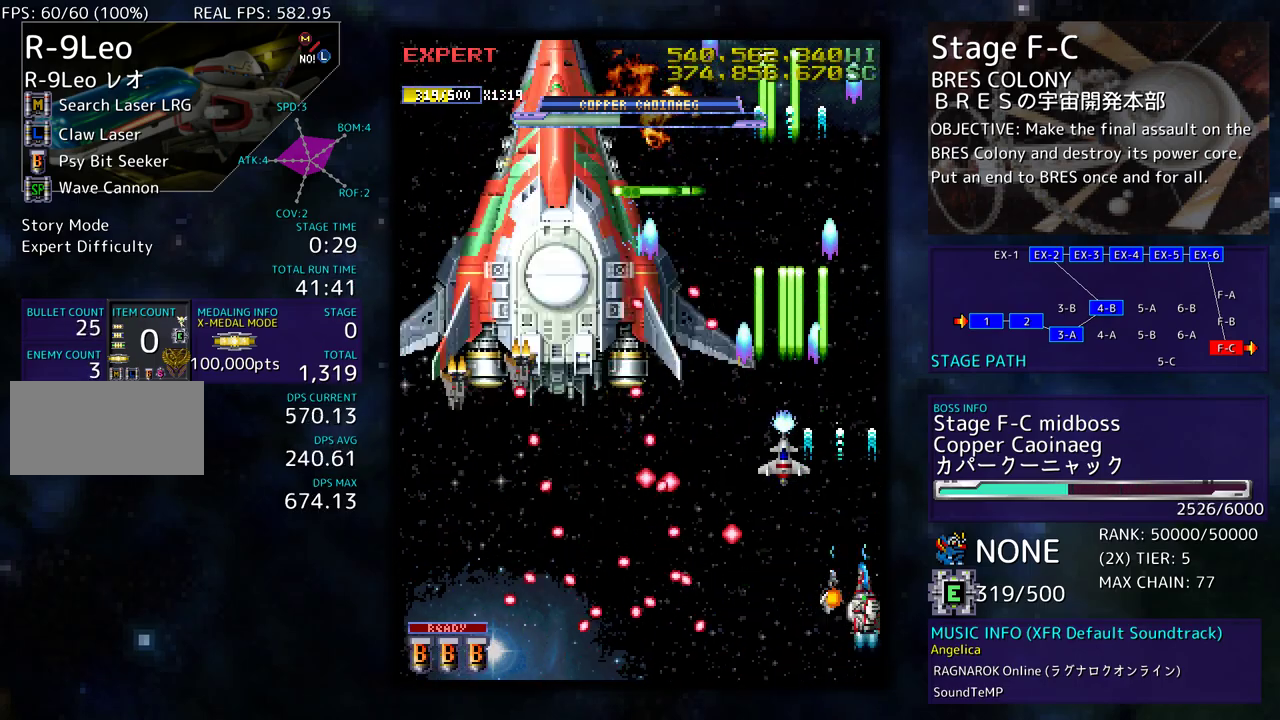
Gameplay with a controller; each line is a JSON object with the inputs held at the frame after it. "events" lists button and stick changes between this image and that frame as [ms after this image, input, new state], when the widget could be followed in between. Not read: L3 R3 other_buttons.
{"buttons": ["DPAD_UP"], "events": [[283, "DPAD_RIGHT", "up"]]}
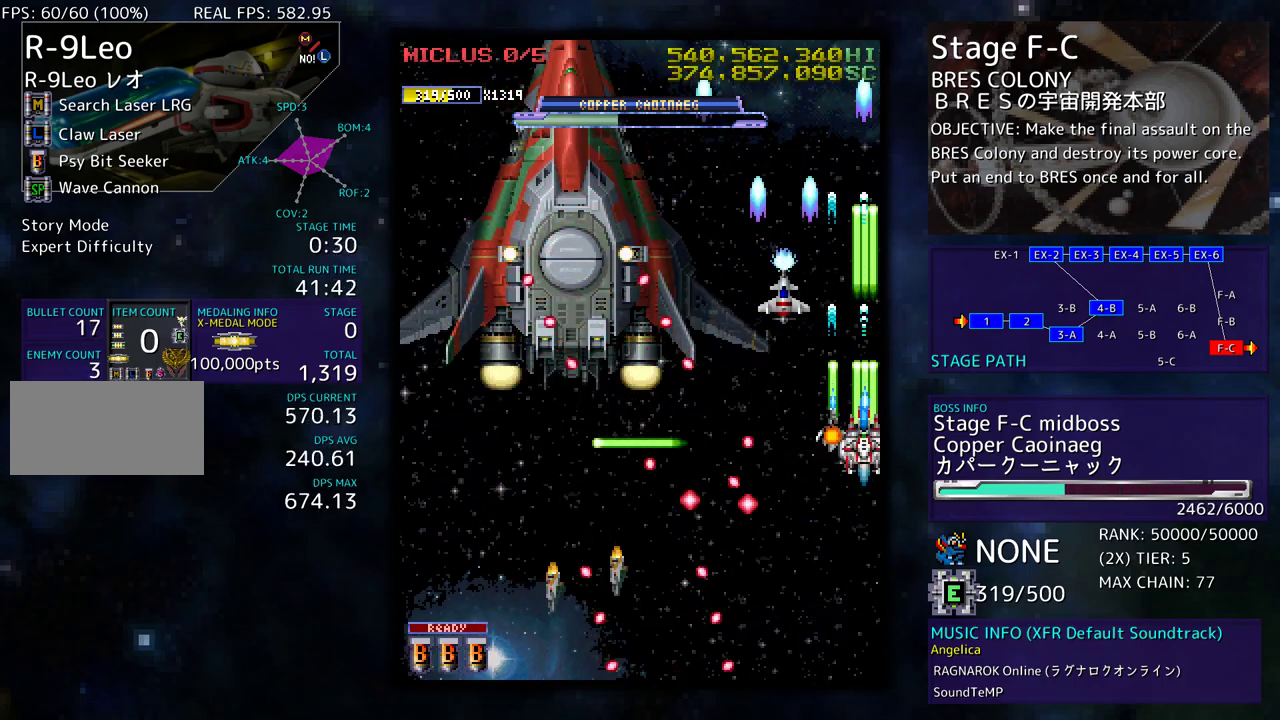
{"buttons": [], "events": [[217, "DPAD_UP", "up"], [433, "DPAD_DOWN", "down"], [500, "DPAD_DOWN", "up"]]}
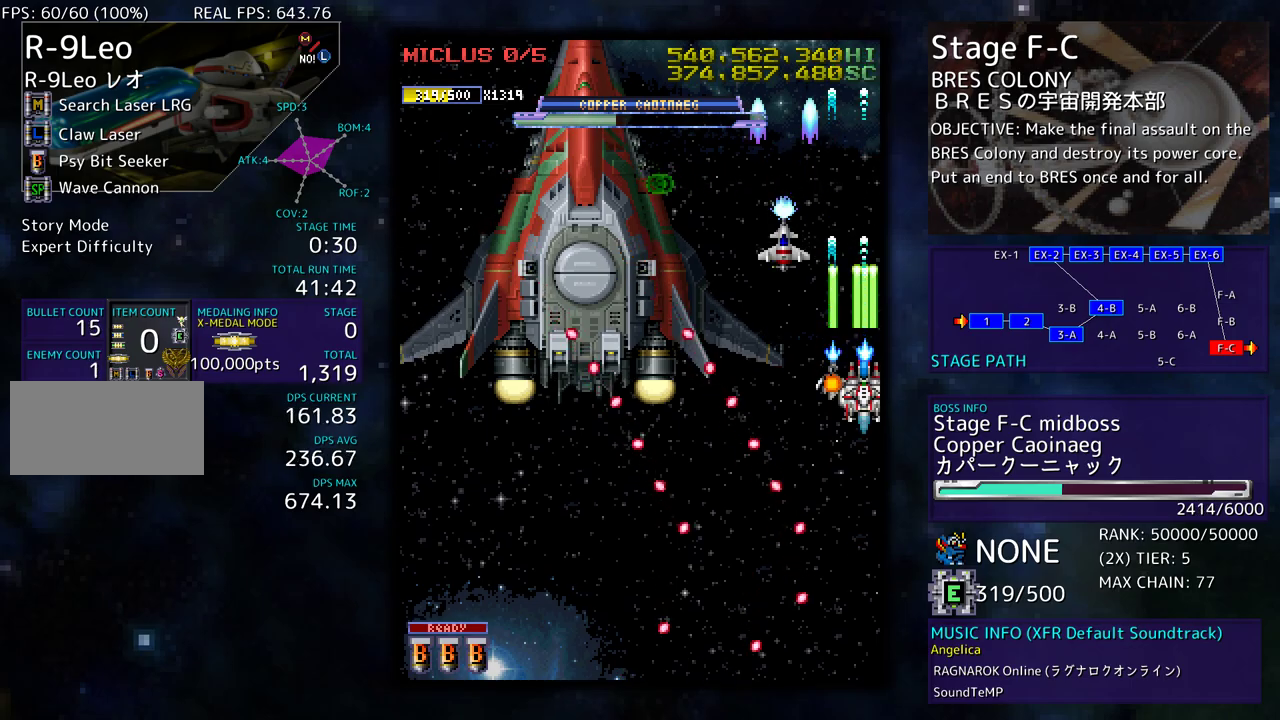
{"buttons": ["DPAD_DOWN"], "events": [[117, "DPAD_DOWN", "down"], [167, "DPAD_DOWN", "up"], [267, "DPAD_DOWN", "down"], [333, "DPAD_DOWN", "up"], [417, "DPAD_DOWN", "down"]]}
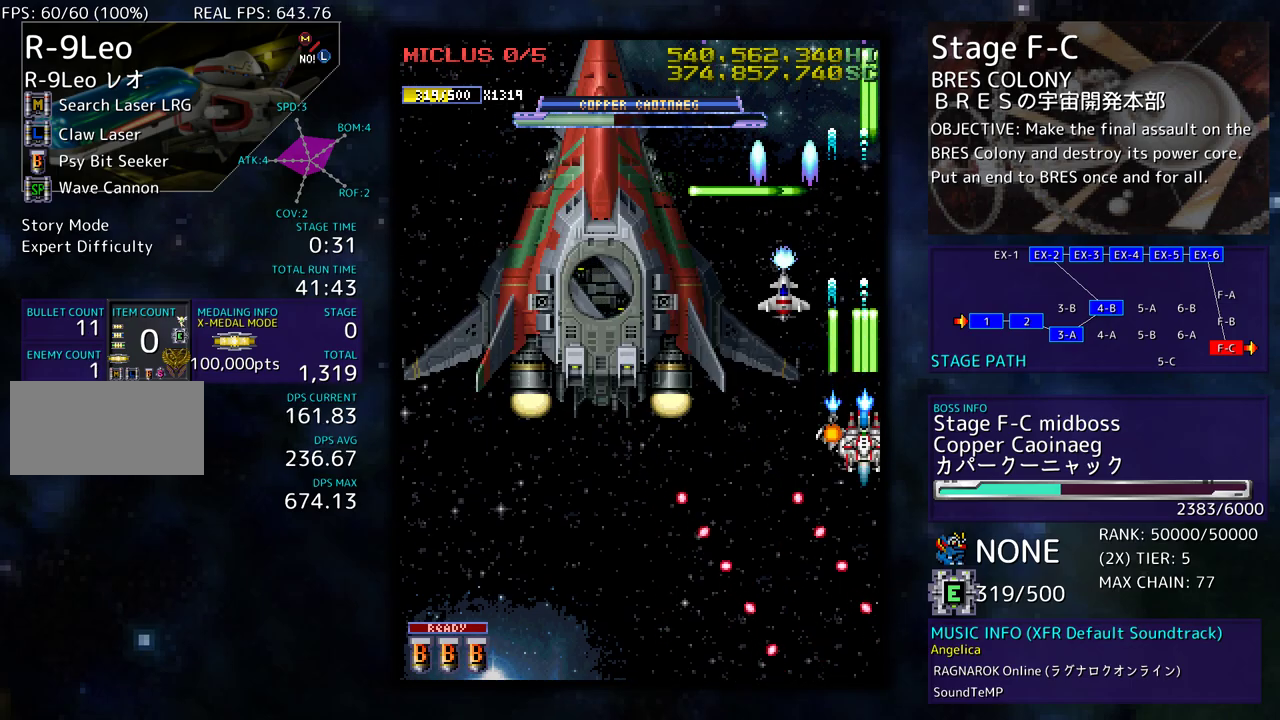
{"buttons": ["DPAD_LEFT"], "events": [[117, "DPAD_DOWN", "up"], [117, "DPAD_LEFT", "down"], [217, "DPAD_DOWN", "down"], [233, "DPAD_LEFT", "up"], [267, "DPAD_RIGHT", "down"], [350, "DPAD_RIGHT", "up"], [400, "DPAD_LEFT", "down"], [467, "DPAD_DOWN", "up"]]}
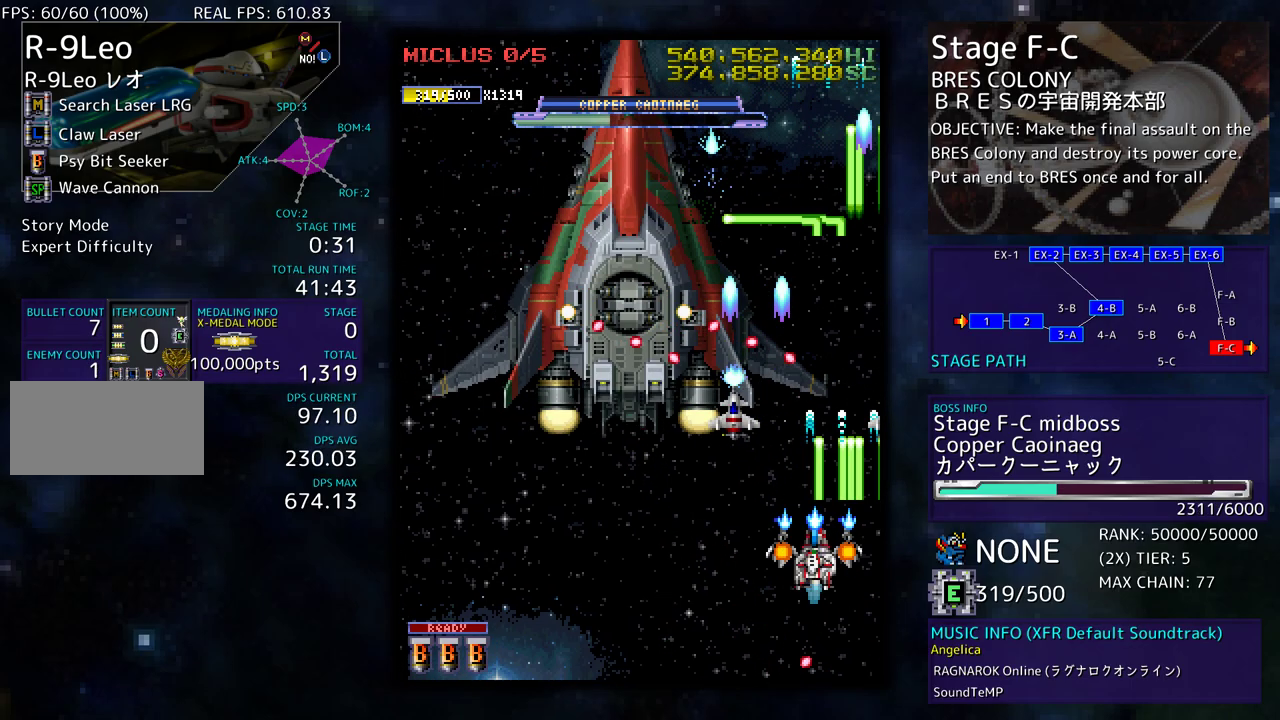
{"buttons": ["DPAD_DOWN"], "events": [[83, "DPAD_DOWN", "down"], [133, "DPAD_LEFT", "up"], [333, "DPAD_DOWN", "up"], [433, "DPAD_DOWN", "down"]]}
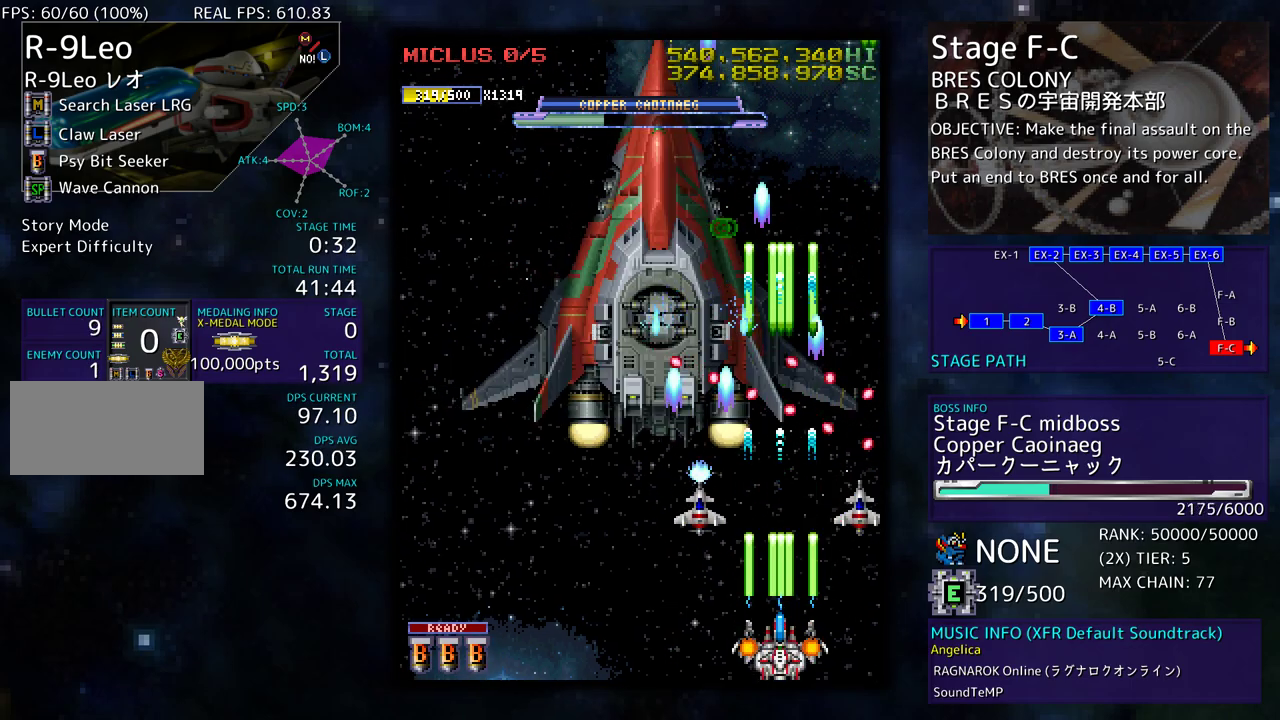
{"buttons": ["DPAD_LEFT"], "events": [[17, "DPAD_DOWN", "up"], [50, "DPAD_LEFT", "down"], [200, "DPAD_LEFT", "up"], [250, "DPAD_LEFT", "down"], [383, "DPAD_LEFT", "up"], [417, "DPAD_LEFT", "down"]]}
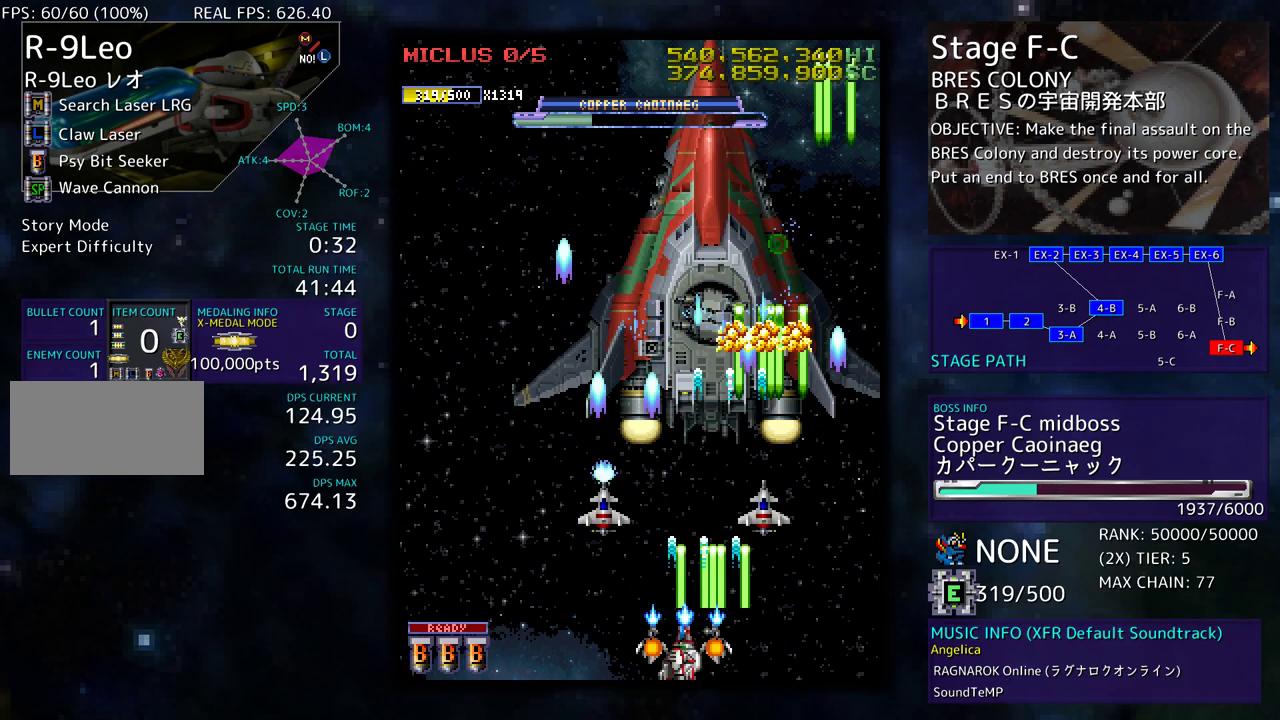
{"buttons": ["DPAD_UP", "DPAD_LEFT"], "events": [[300, "DPAD_UP", "down"]]}
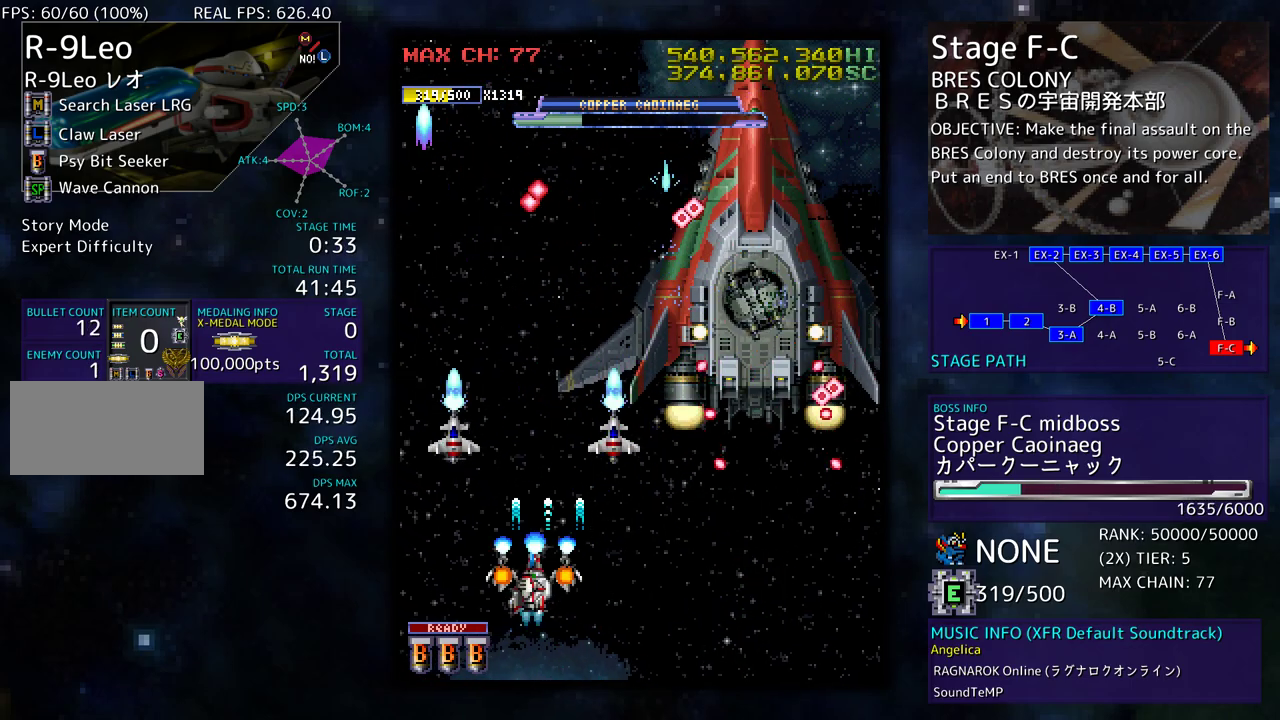
{"buttons": [], "events": [[133, "DPAD_UP", "up"], [150, "DPAD_DOWN", "down"], [250, "DPAD_LEFT", "up"], [300, "DPAD_DOWN", "up"]]}
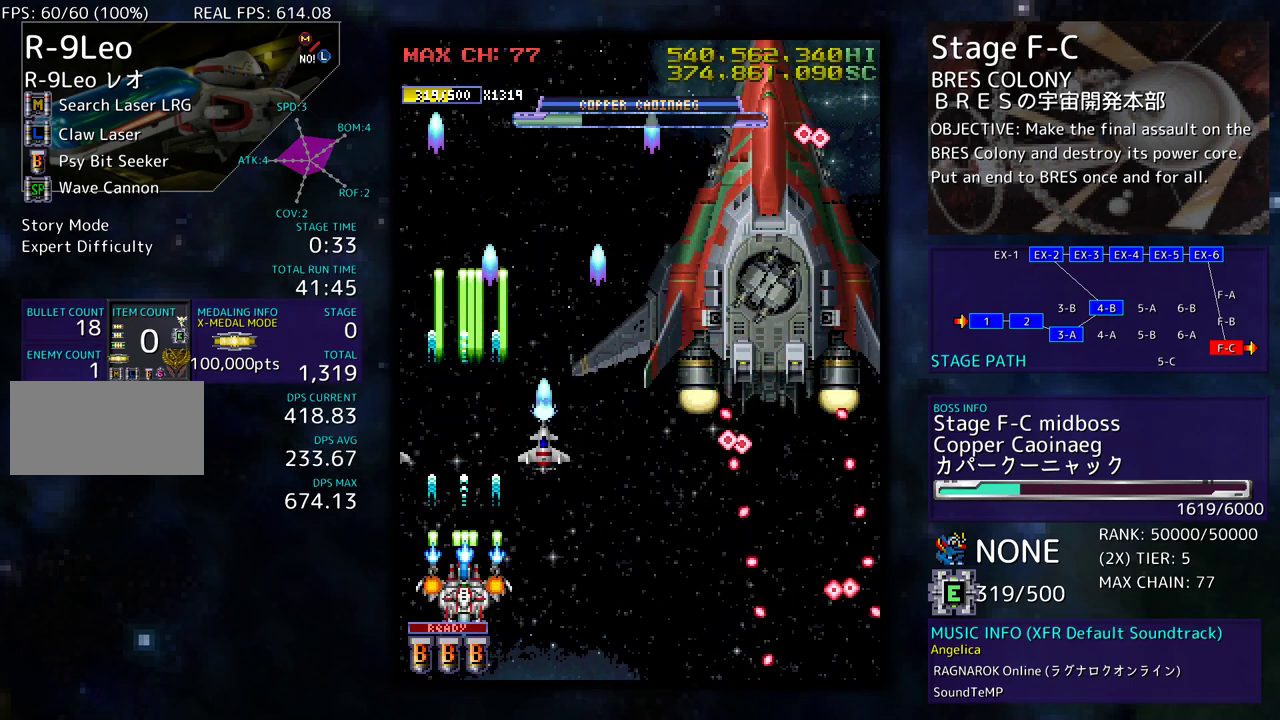
{"buttons": ["DPAD_DOWN", "DPAD_RIGHT"], "events": [[350, "DPAD_DOWN", "down"], [350, "DPAD_RIGHT", "down"]]}
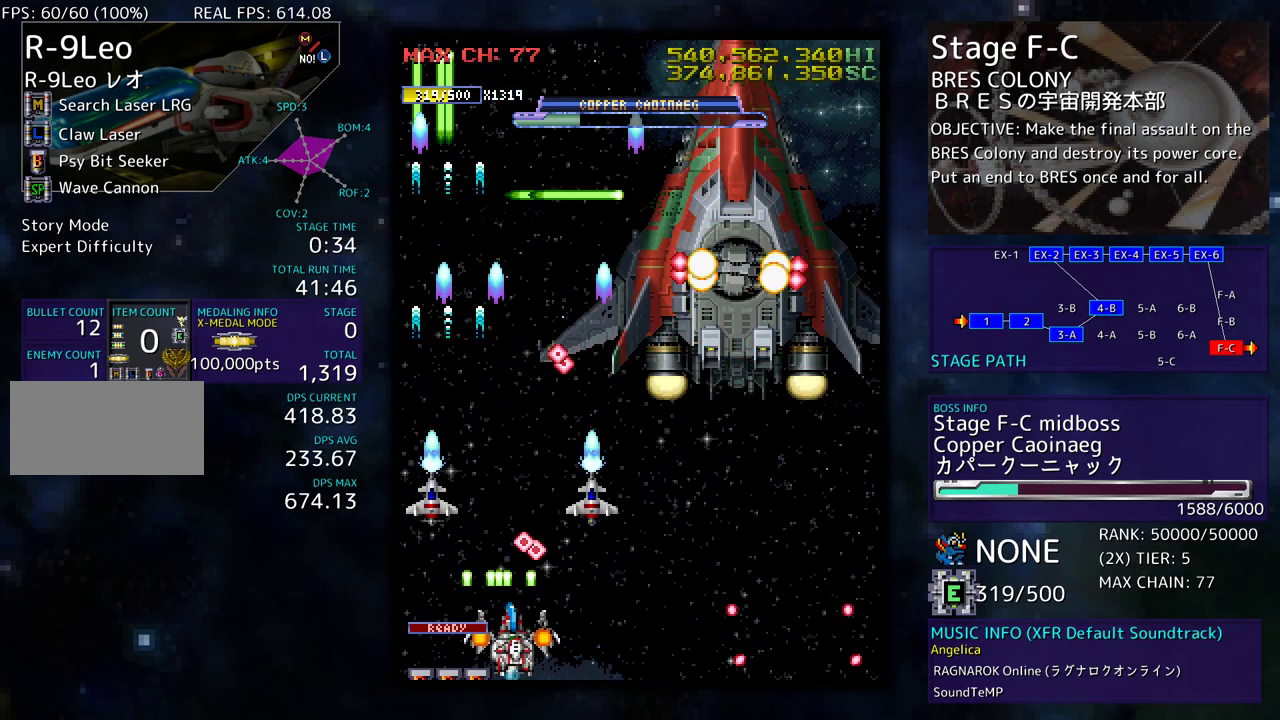
{"buttons": [], "events": [[50, "DPAD_DOWN", "up"], [67, "DPAD_RIGHT", "up"], [167, "DPAD_RIGHT", "down"], [183, "DPAD_DOWN", "down"], [233, "DPAD_DOWN", "up"], [233, "DPAD_RIGHT", "up"], [417, "DPAD_RIGHT", "down"], [433, "DPAD_DOWN", "down"], [483, "DPAD_DOWN", "up"], [500, "DPAD_RIGHT", "up"]]}
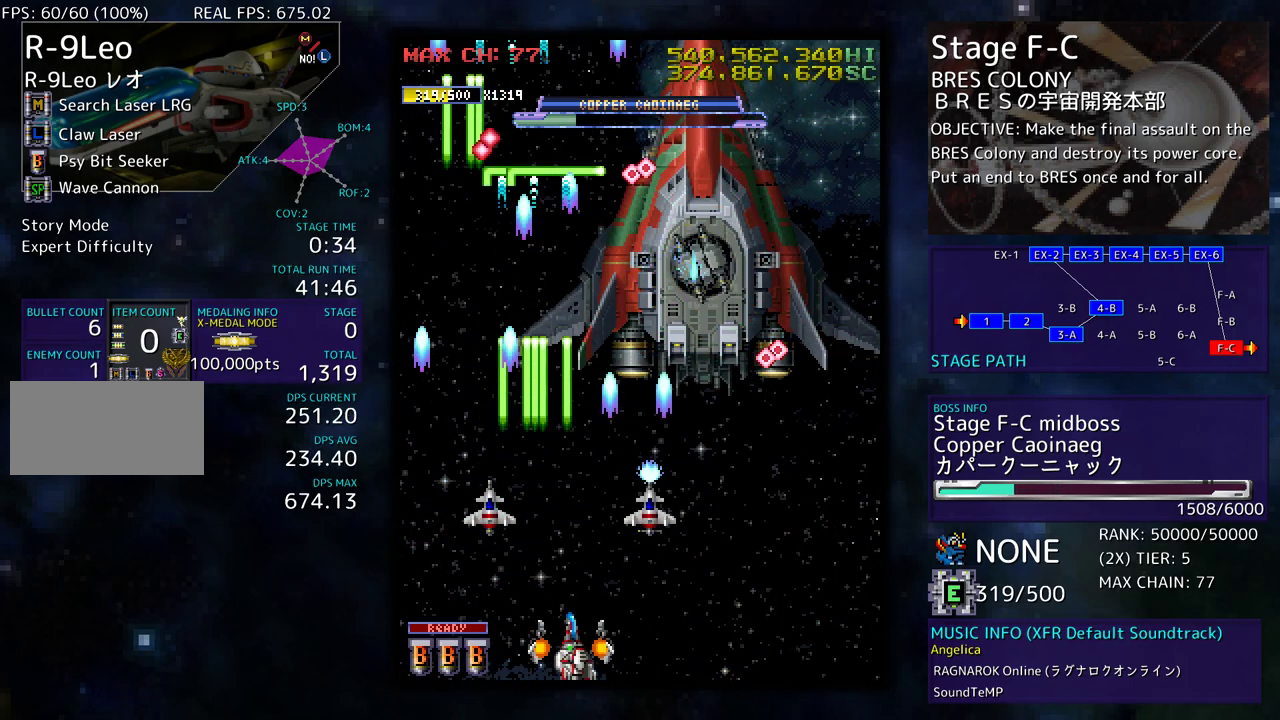
{"buttons": [], "events": [[217, "DPAD_RIGHT", "down"], [250, "DPAD_RIGHT", "up"]]}
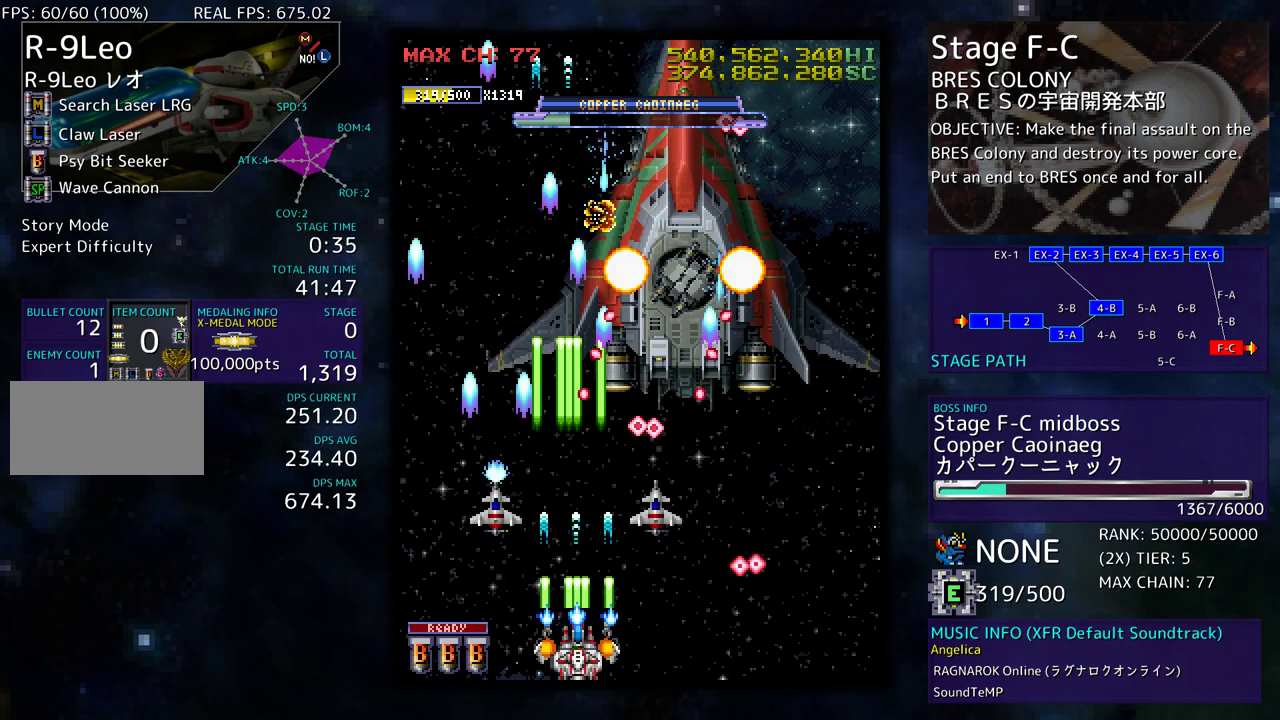
{"buttons": ["DPAD_DOWN", "DPAD_RIGHT"], "events": [[33, "DPAD_DOWN", "down"], [33, "DPAD_RIGHT", "down"], [283, "DPAD_DOWN", "up"], [300, "DPAD_RIGHT", "up"], [433, "DPAD_DOWN", "down"], [433, "DPAD_RIGHT", "down"]]}
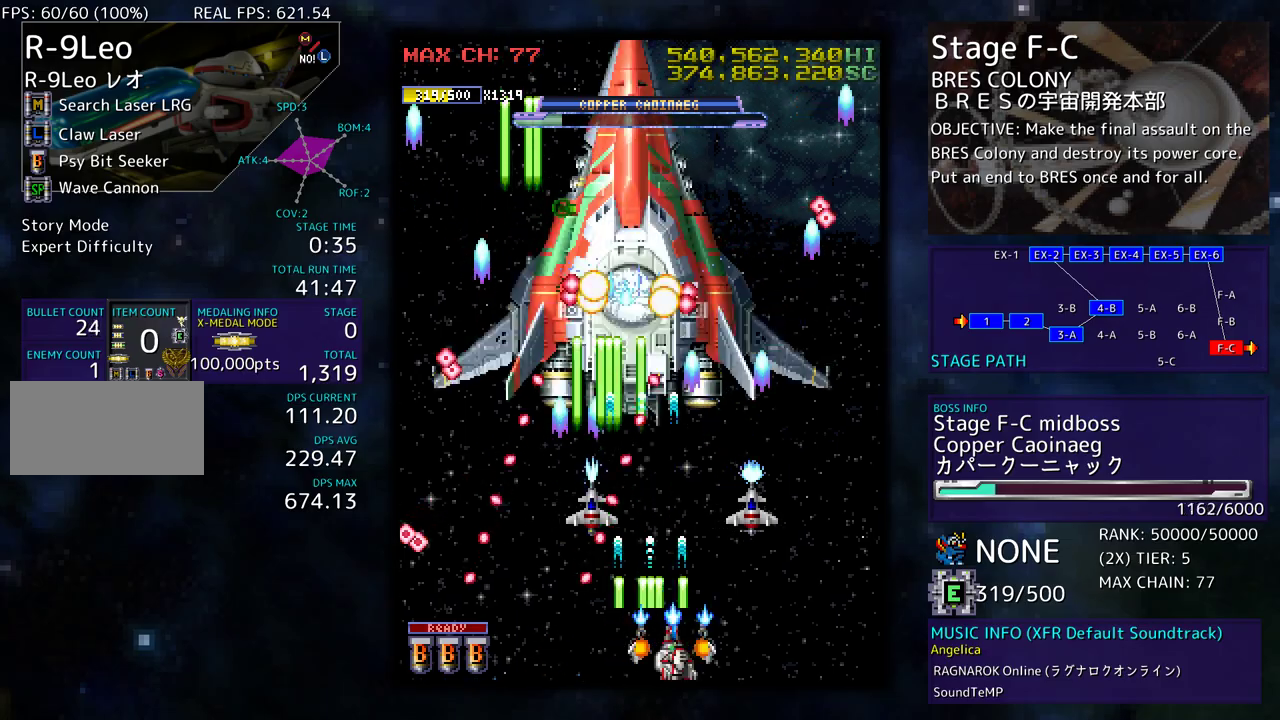
{"buttons": [], "events": [[17, "DPAD_RIGHT", "up"], [33, "DPAD_DOWN", "up"], [350, "DPAD_RIGHT", "down"], [417, "DPAD_RIGHT", "up"]]}
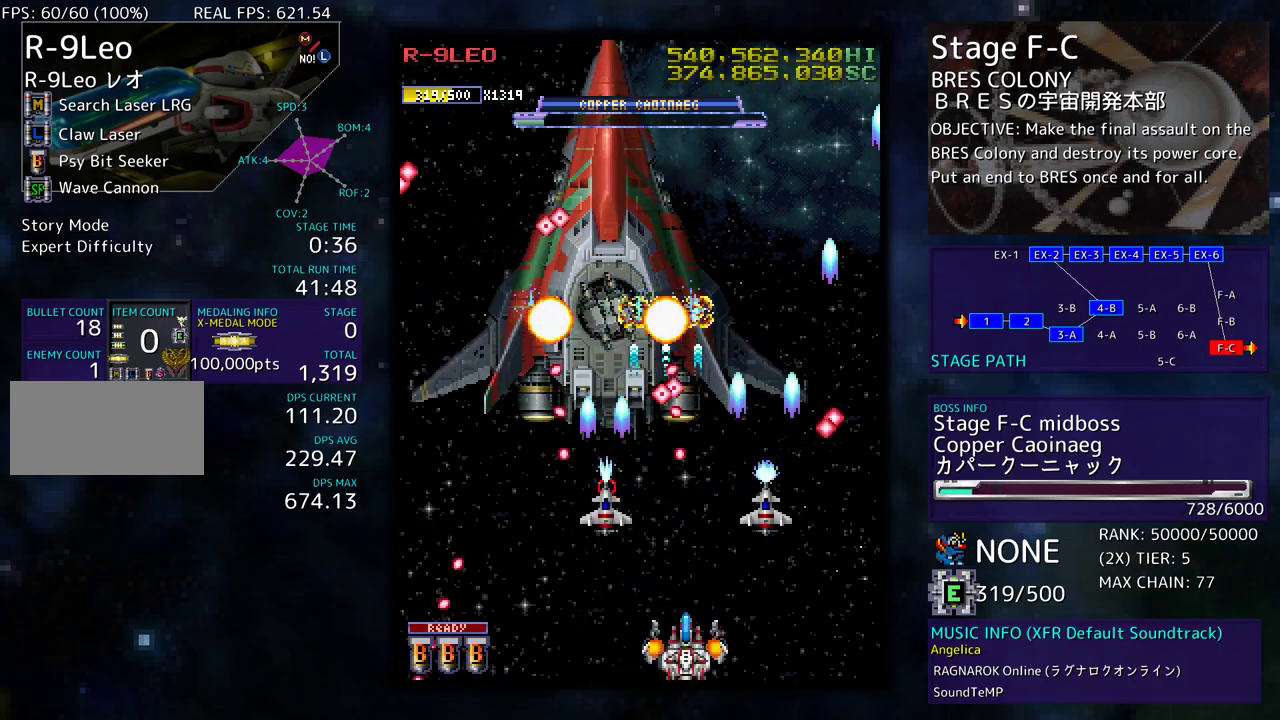
{"buttons": ["DPAD_DOWN", "DPAD_RIGHT"], "events": [[383, "DPAD_RIGHT", "down"], [400, "DPAD_DOWN", "down"]]}
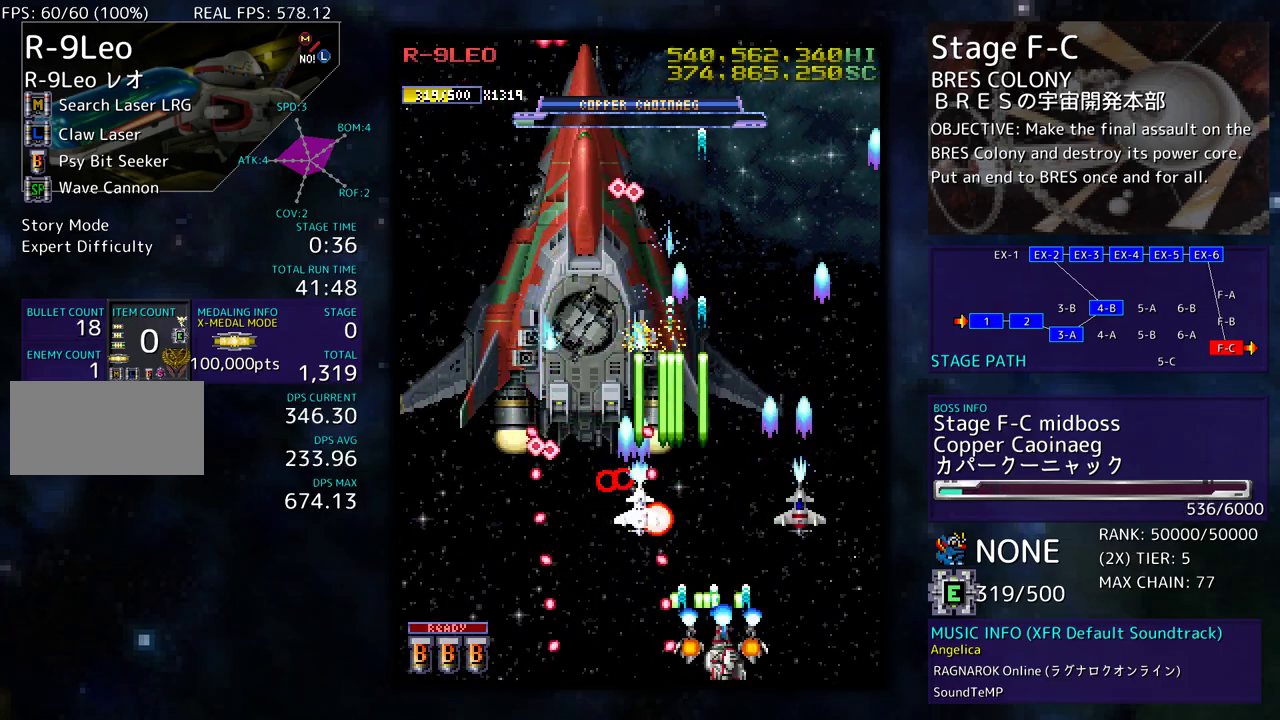
{"buttons": ["DPAD_DOWN", "DPAD_RIGHT"], "events": [[67, "DPAD_DOWN", "up"], [133, "DPAD_UP", "down"], [250, "DPAD_RIGHT", "up"], [283, "DPAD_UP", "up"], [450, "DPAD_RIGHT", "down"], [467, "DPAD_DOWN", "down"]]}
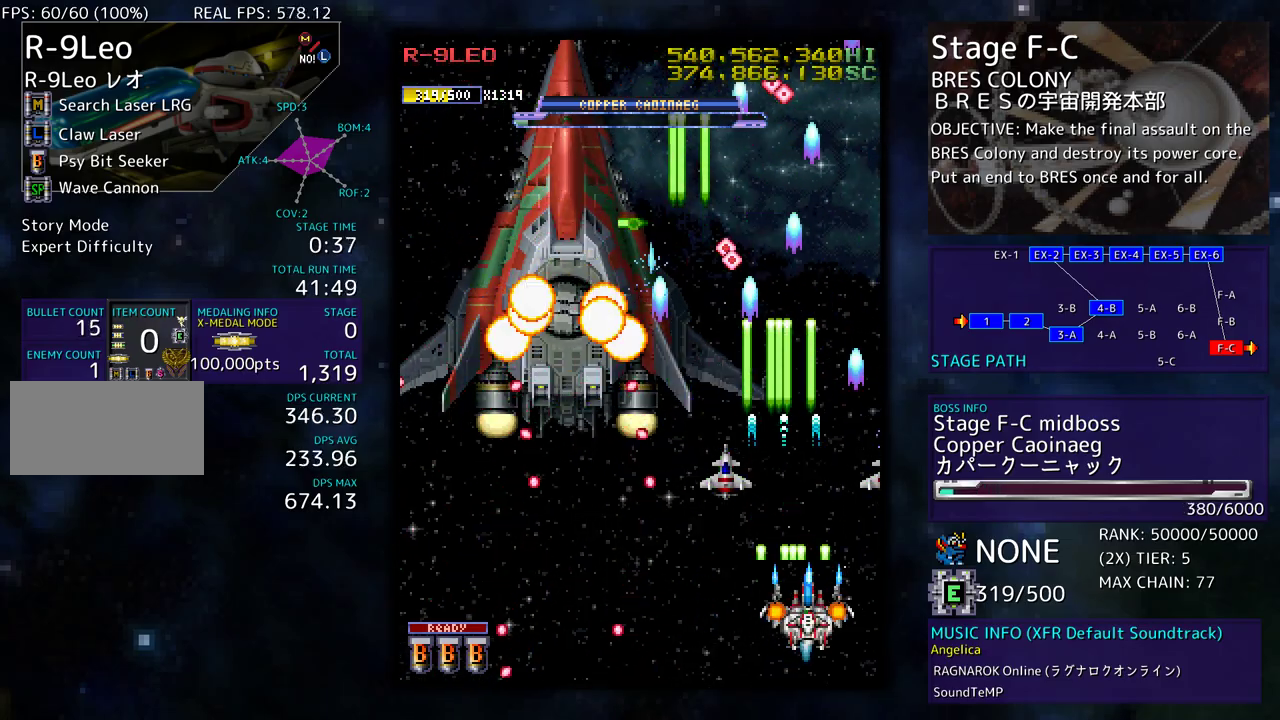
{"buttons": [], "events": [[17, "DPAD_RIGHT", "up"], [33, "DPAD_DOWN", "up"], [200, "DPAD_DOWN", "down"], [200, "DPAD_RIGHT", "down"], [250, "DPAD_RIGHT", "up"], [267, "DPAD_DOWN", "up"]]}
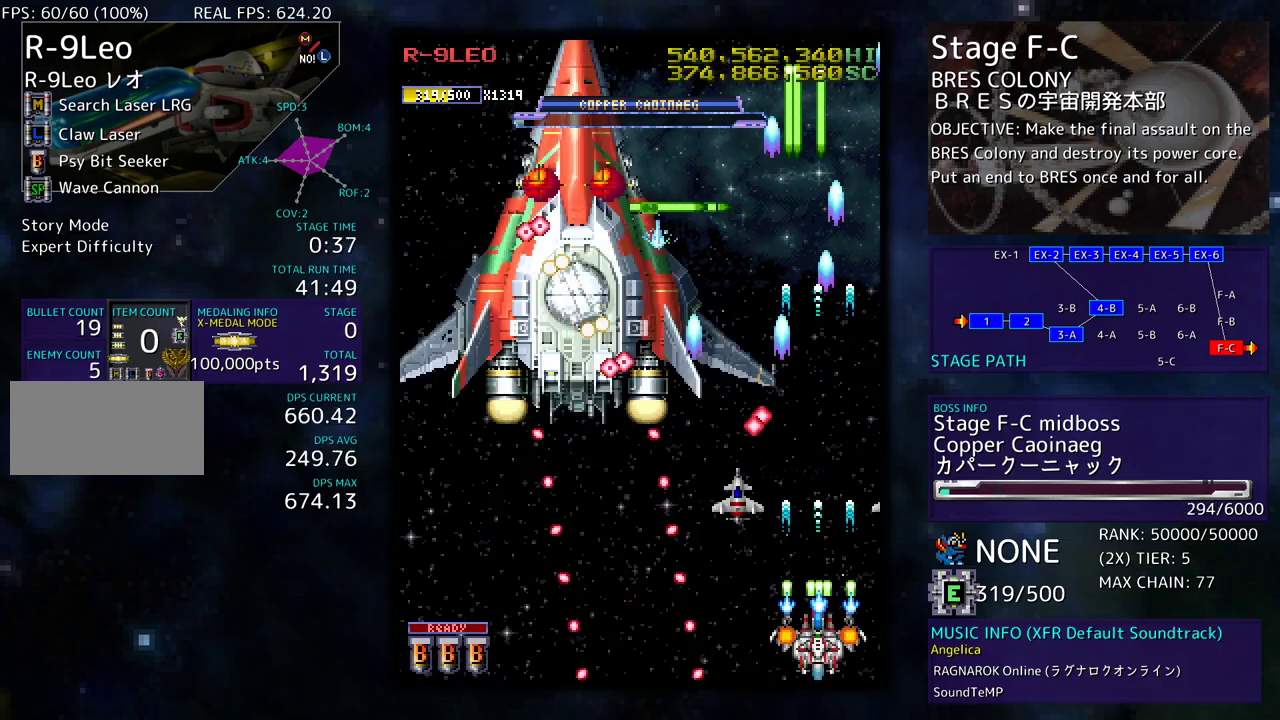
{"buttons": ["DPAD_UP", "DPAD_RIGHT"], "events": [[83, "DPAD_DOWN", "down"], [167, "DPAD_DOWN", "up"], [283, "DPAD_DOWN", "down"], [283, "DPAD_RIGHT", "down"], [300, "DPAD_DOWN", "up"], [333, "DPAD_UP", "down"]]}
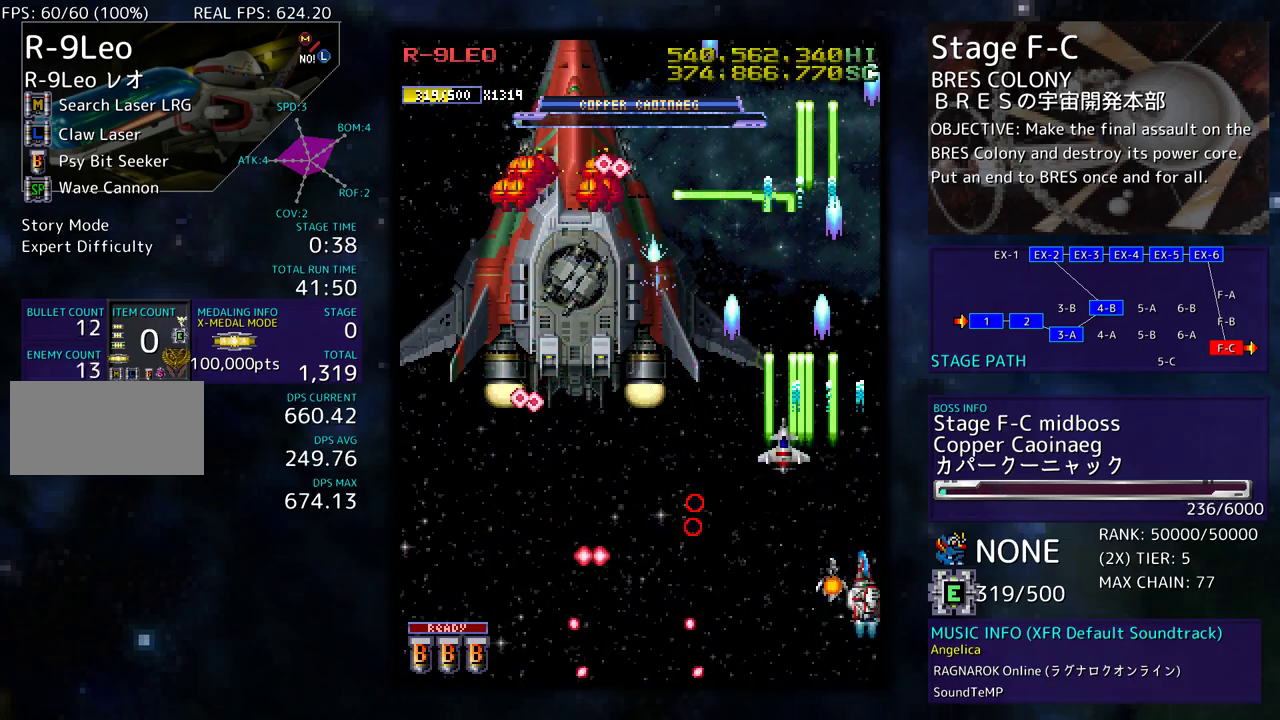
{"buttons": ["DPAD_DOWN", "DPAD_LEFT"], "events": [[50, "DPAD_RIGHT", "up"], [83, "DPAD_UP", "up"], [250, "DPAD_DOWN", "down"], [250, "DPAD_LEFT", "down"]]}
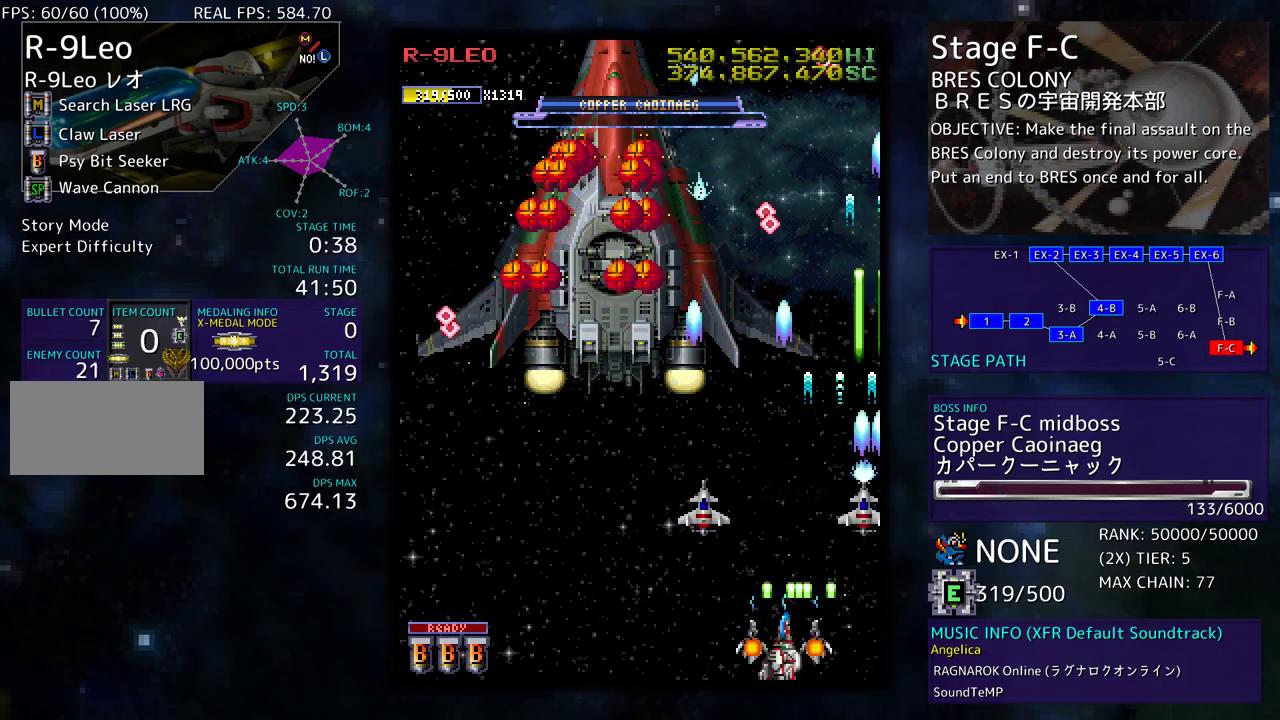
{"buttons": [], "events": [[417, "DPAD_DOWN", "up"], [483, "DPAD_LEFT", "up"]]}
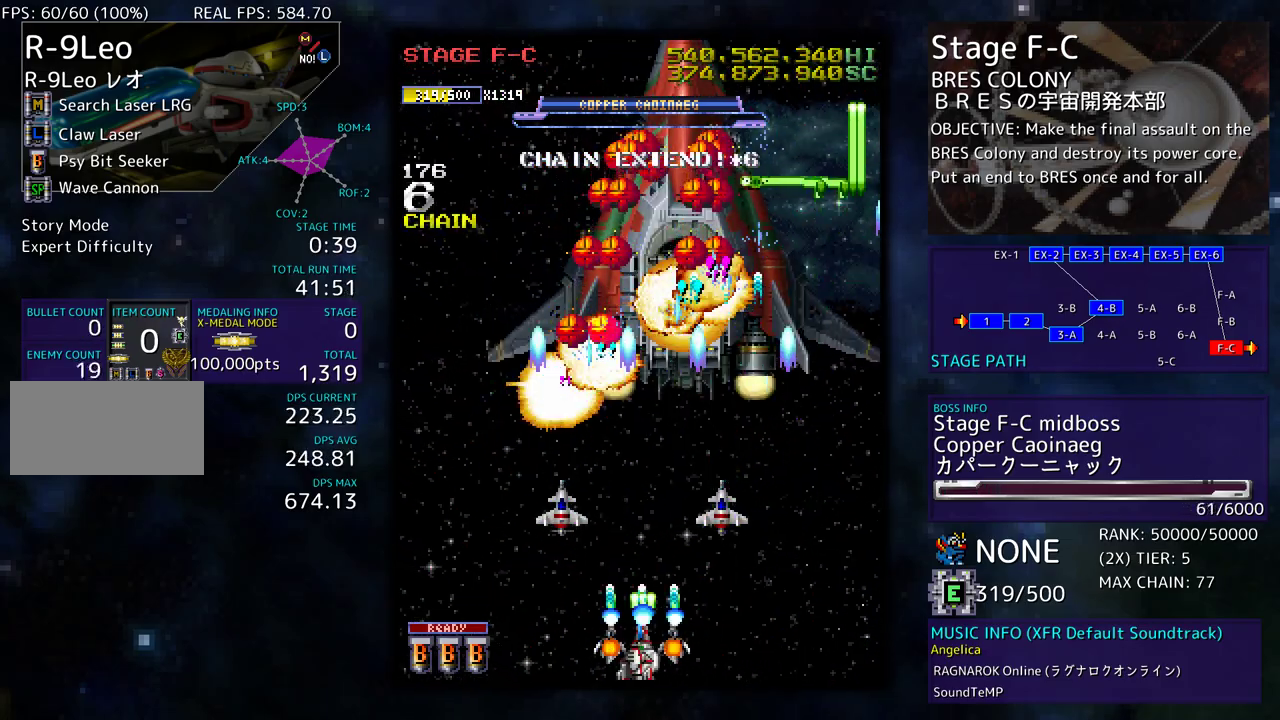
{"buttons": [], "events": [[83, "DPAD_LEFT", "down"], [233, "DPAD_LEFT", "up"], [283, "DPAD_RIGHT", "down"], [367, "DPAD_DOWN", "down"], [417, "DPAD_DOWN", "up"], [450, "DPAD_RIGHT", "up"]]}
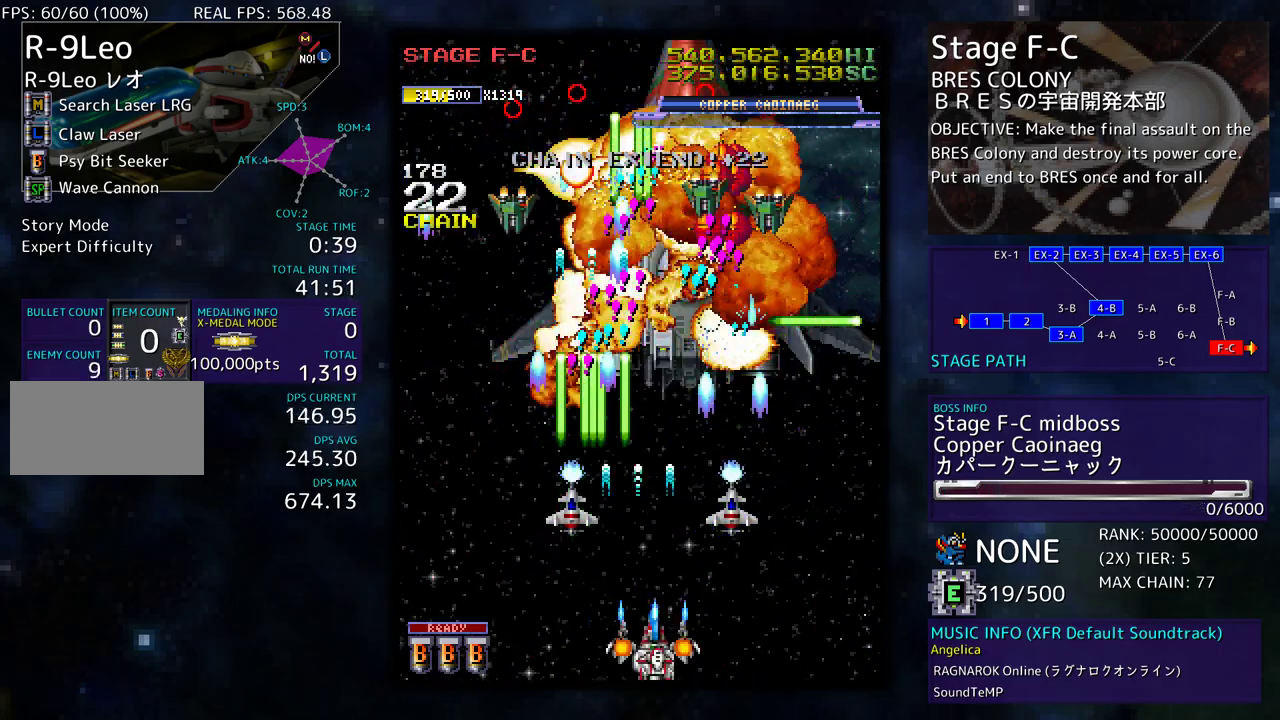
{"buttons": ["DPAD_DOWN", "DPAD_LEFT"], "events": [[67, "DPAD_DOWN", "down"], [67, "DPAD_RIGHT", "down"], [300, "DPAD_LEFT", "down"], [300, "DPAD_RIGHT", "up"], [317, "DPAD_DOWN", "up"], [500, "DPAD_DOWN", "down"]]}
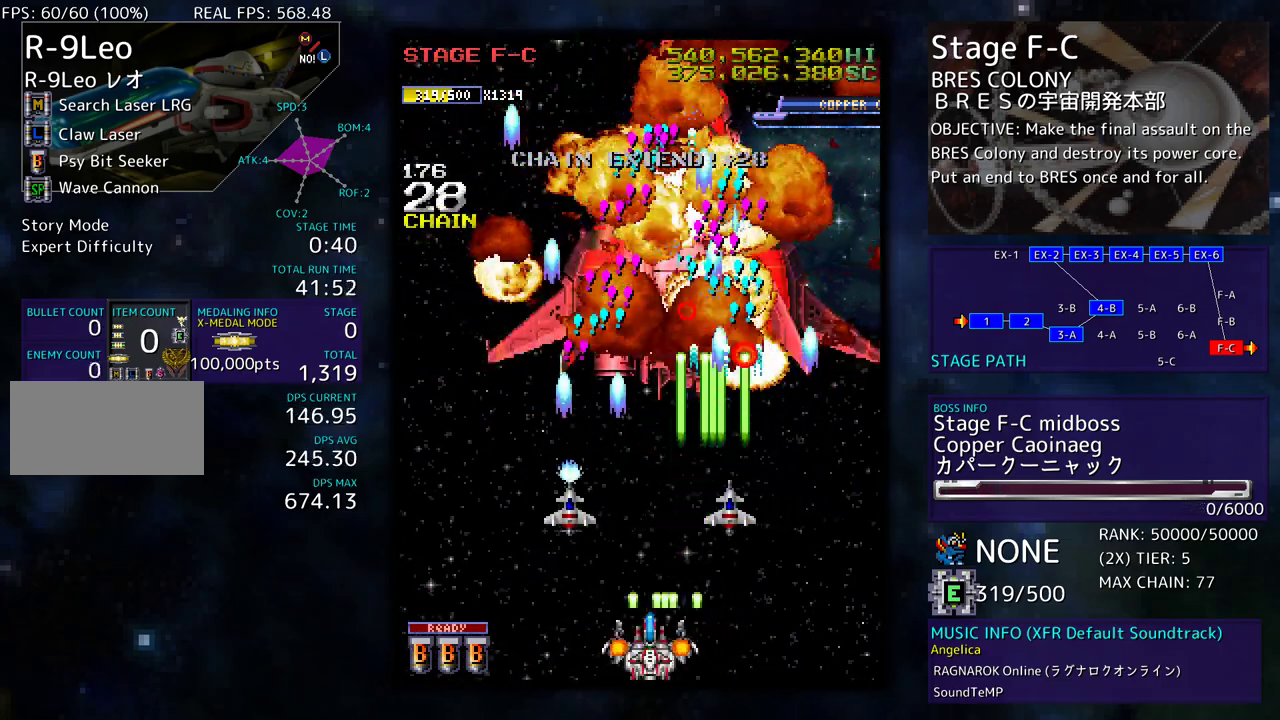
{"buttons": [], "events": [[33, "DPAD_LEFT", "up"], [67, "DPAD_RIGHT", "down"], [450, "DPAD_DOWN", "up"], [483, "DPAD_RIGHT", "up"]]}
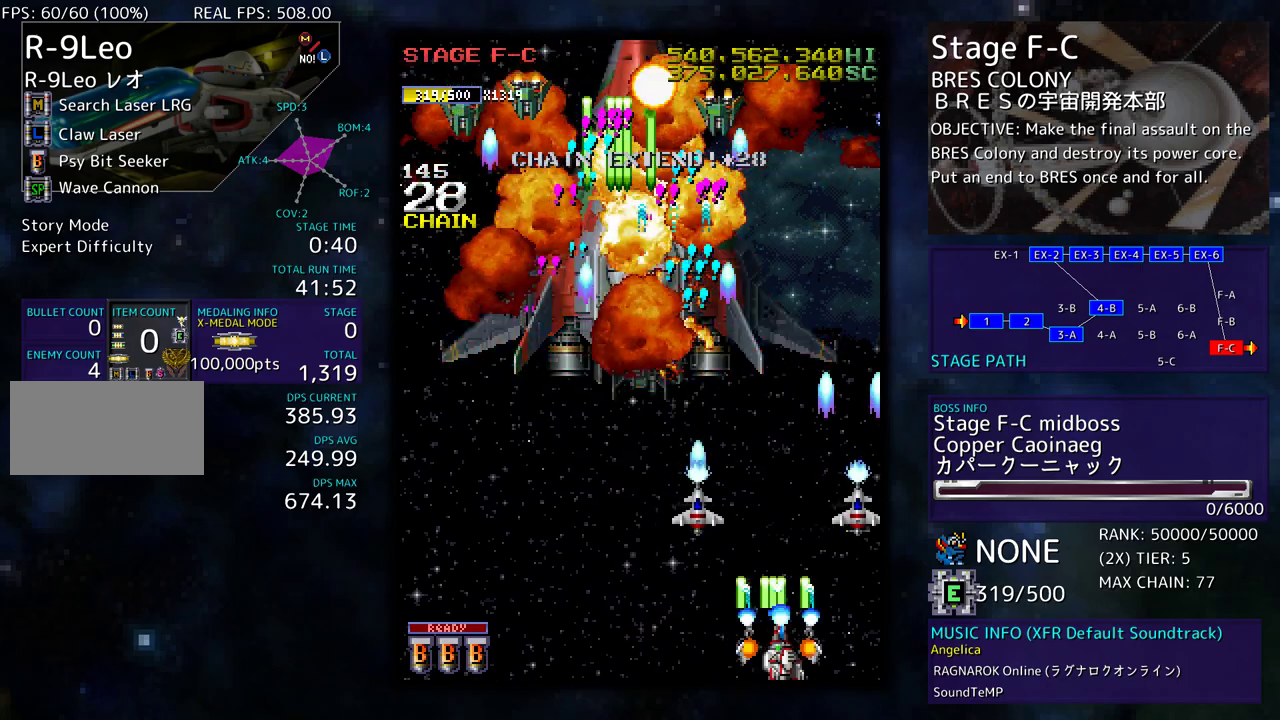
{"buttons": [], "events": [[233, "DPAD_LEFT", "down"], [450, "DPAD_LEFT", "up"]]}
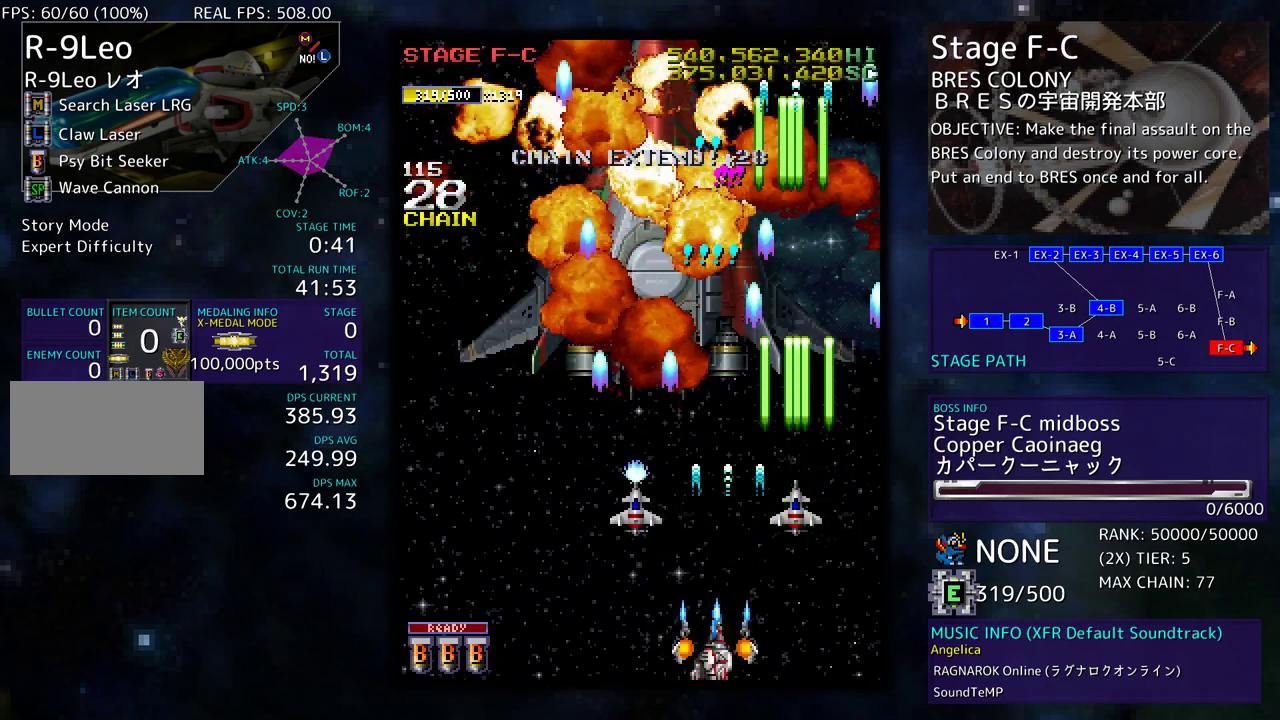
{"buttons": [], "events": [[83, "DPAD_LEFT", "down"], [217, "DPAD_UP", "down"], [417, "DPAD_UP", "up"], [433, "DPAD_LEFT", "up"]]}
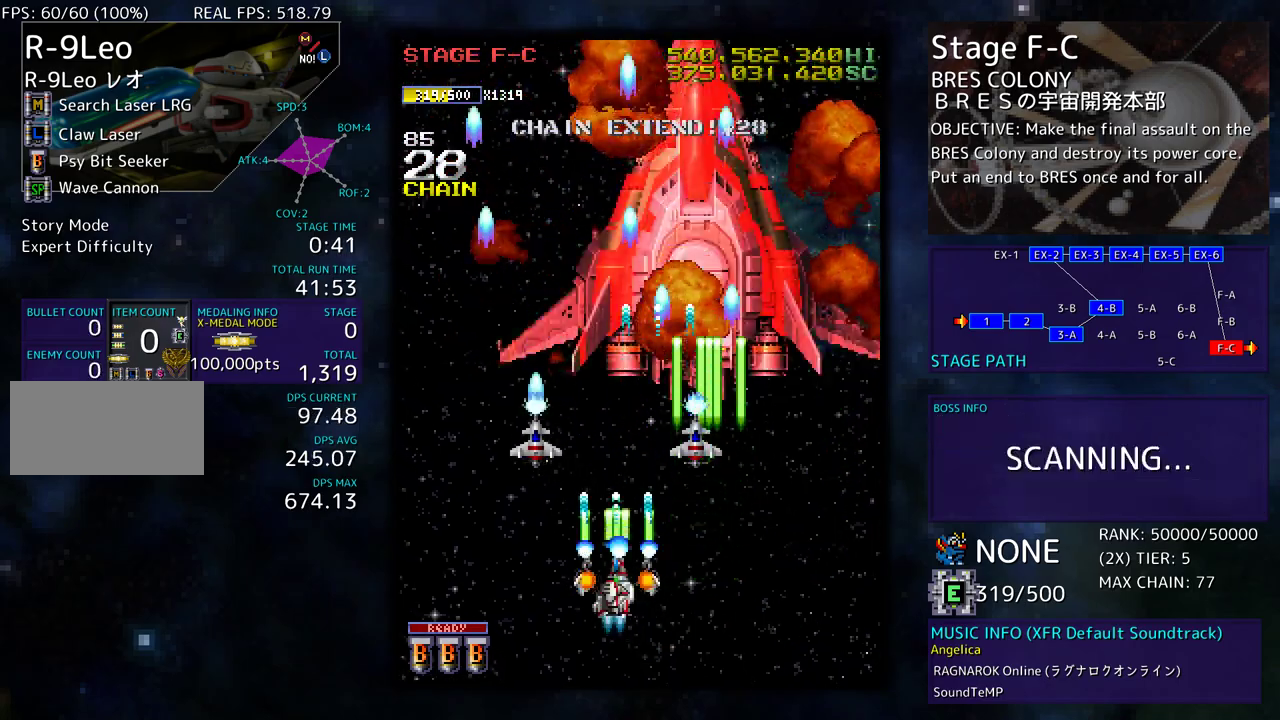
{"buttons": ["DPAD_LEFT"], "events": [[250, "DPAD_DOWN", "down"], [467, "DPAD_LEFT", "down"], [500, "DPAD_DOWN", "up"]]}
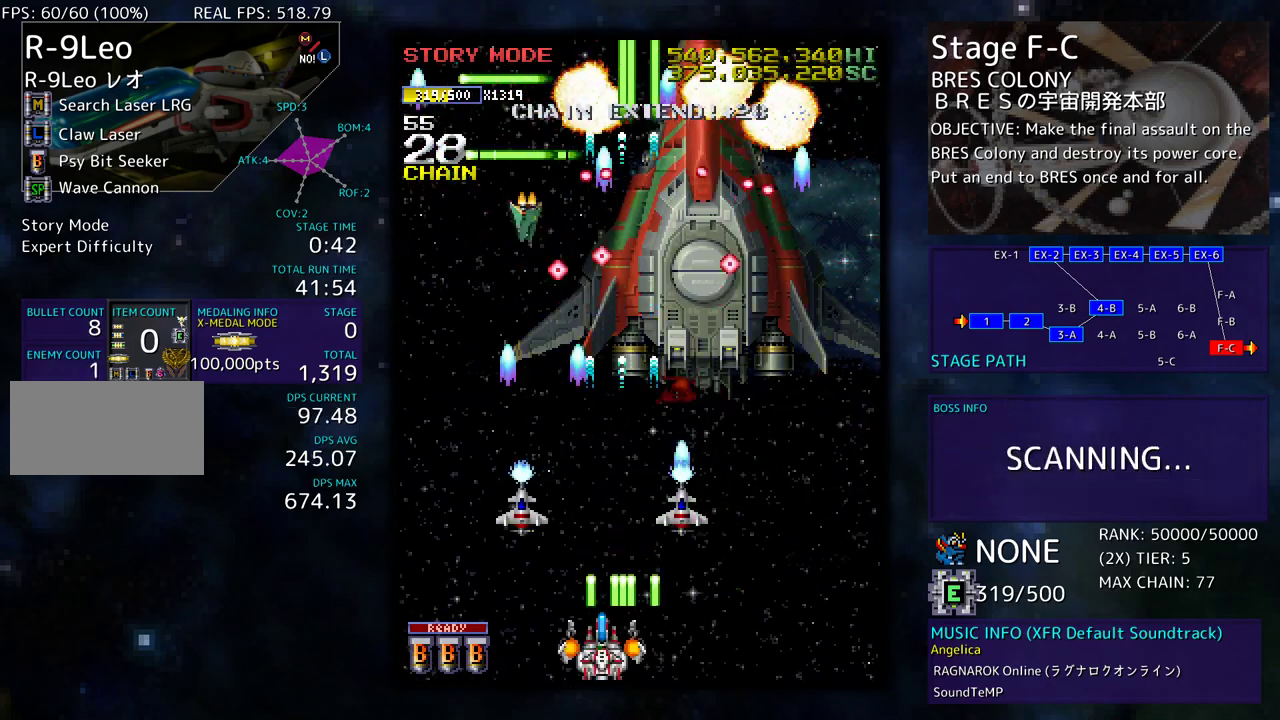
{"buttons": ["DPAD_DOWN", "DPAD_RIGHT"], "events": [[183, "DPAD_UP", "down"], [200, "DPAD_DOWN", "down"], [200, "DPAD_LEFT", "up"], [200, "DPAD_RIGHT", "down"], [200, "DPAD_UP", "up"], [233, "DPAD_DOWN", "up"], [267, "DPAD_DOWN", "down"]]}
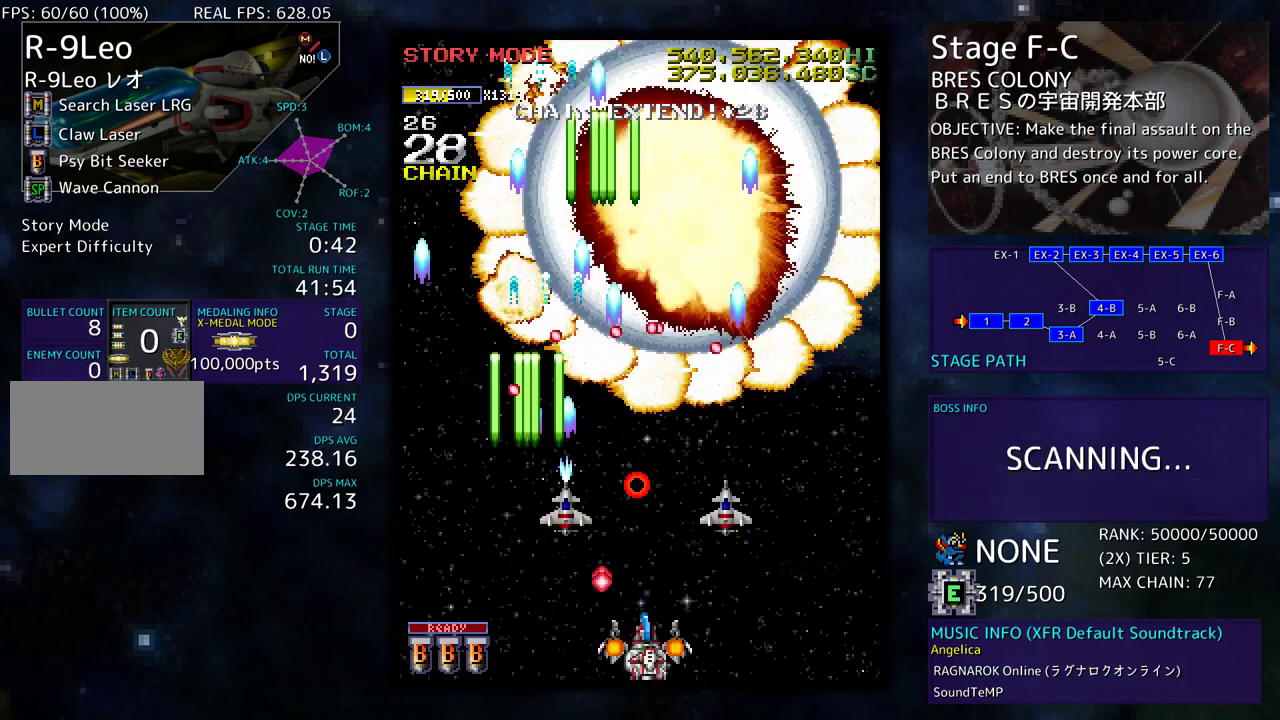
{"buttons": ["DPAD_DOWN", "DPAD_RIGHT"], "events": [[183, "DPAD_DOWN", "up"], [217, "DPAD_UP", "down"], [250, "DPAD_RIGHT", "up"], [283, "DPAD_UP", "up"], [417, "DPAD_DOWN", "down"], [417, "DPAD_RIGHT", "down"]]}
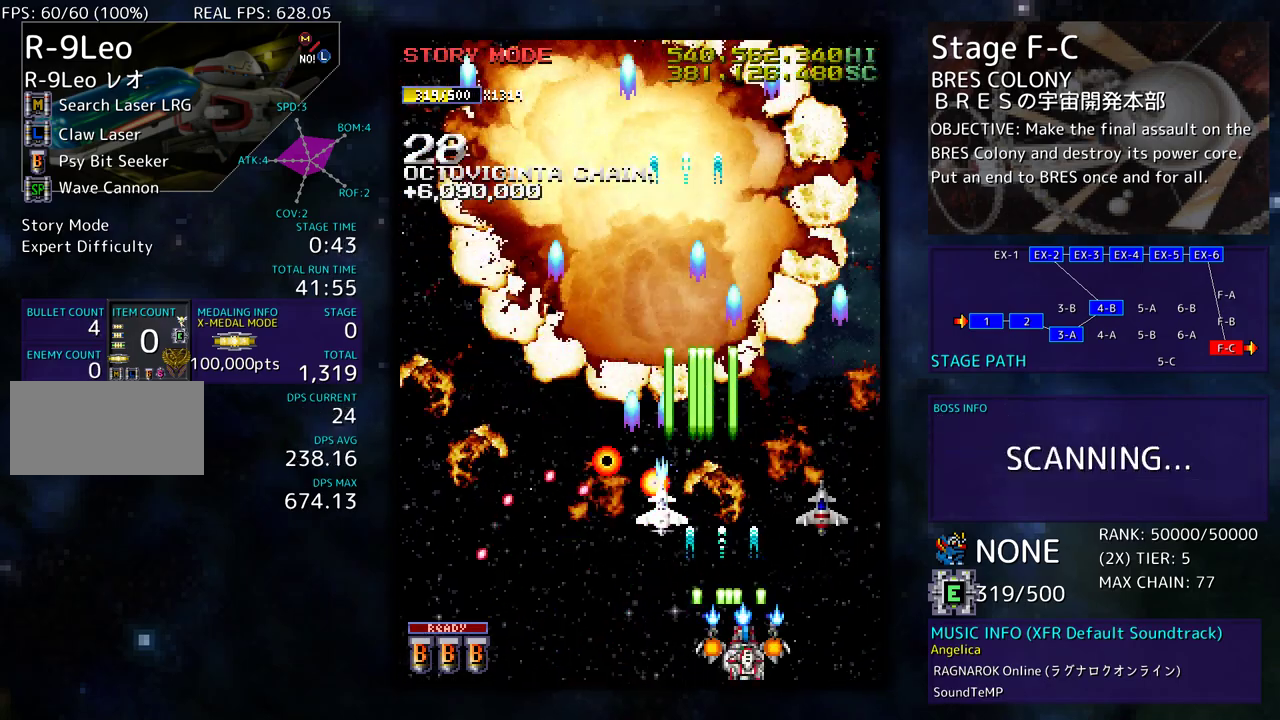
{"buttons": [], "events": [[50, "DPAD_DOWN", "up"], [117, "DPAD_UP", "down"], [267, "DPAD_RIGHT", "up"], [350, "DPAD_UP", "up"]]}